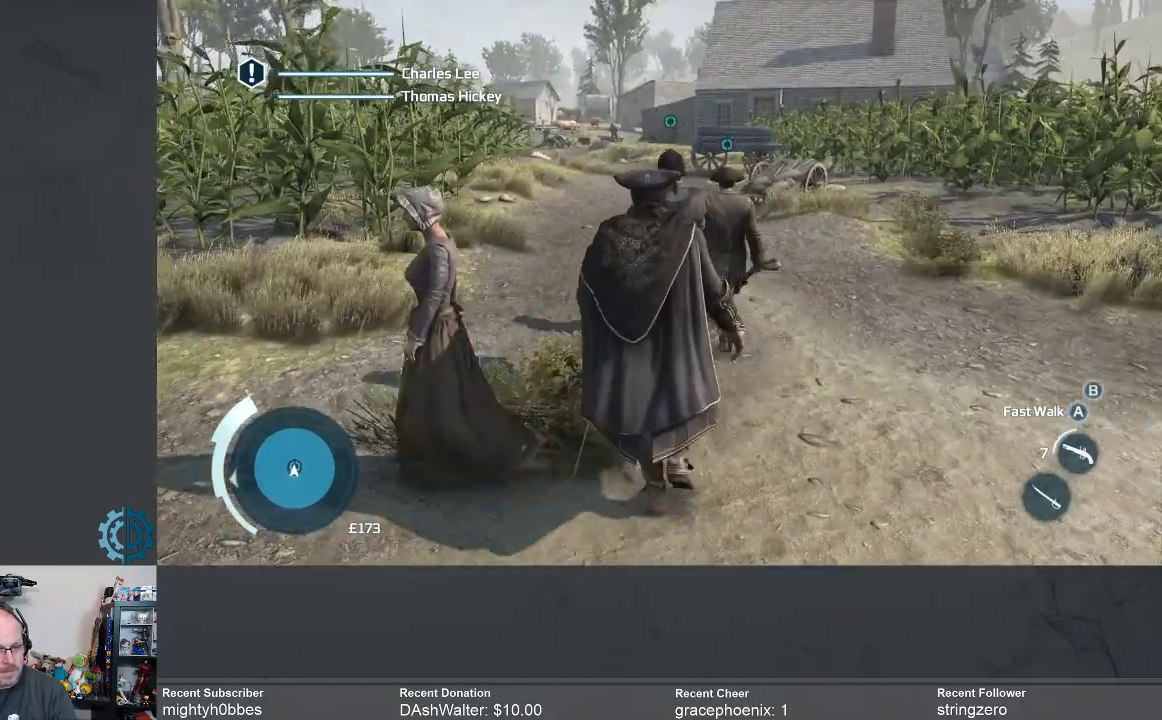
Gameplay with a controller (Xbox layout); each line is a JSON object with the inputs held at the frame after it. "events" lists button and stick changes between this image and that frame as [ms after this image, input, new state], when the widget could be followed in between. Not read: R3 Z.
{"buttons": [], "left_stick": "up", "right_stick": "center", "events": []}
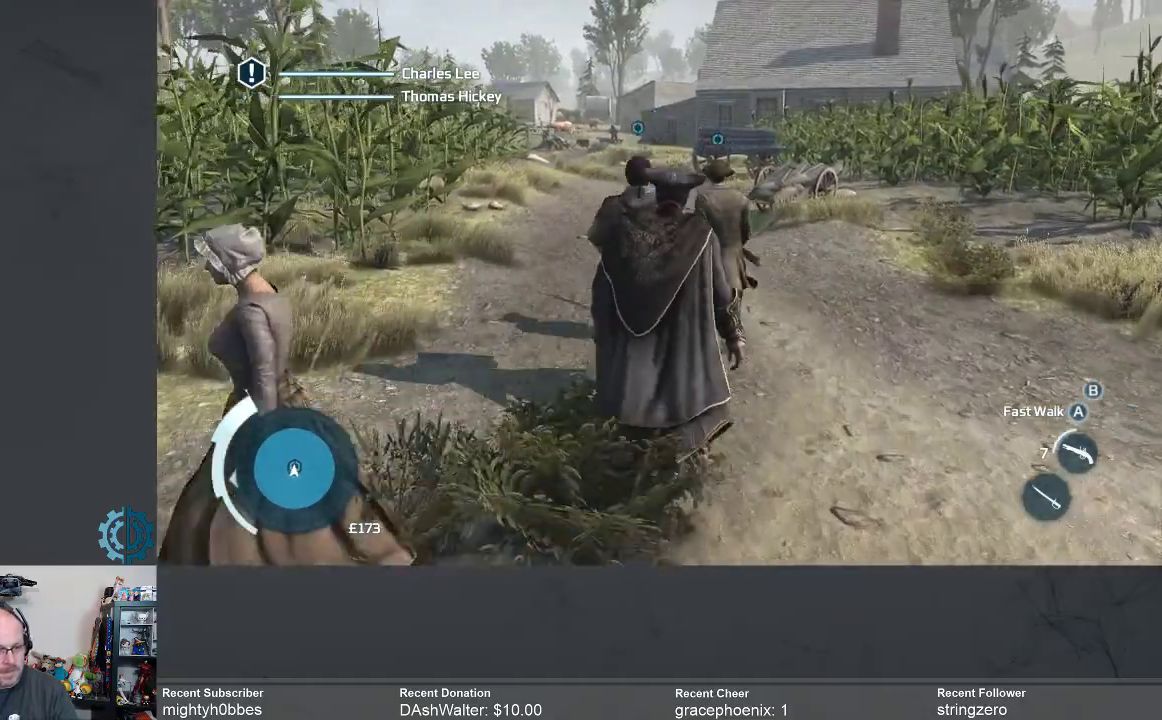
{"buttons": [], "left_stick": "up", "right_stick": "center", "events": []}
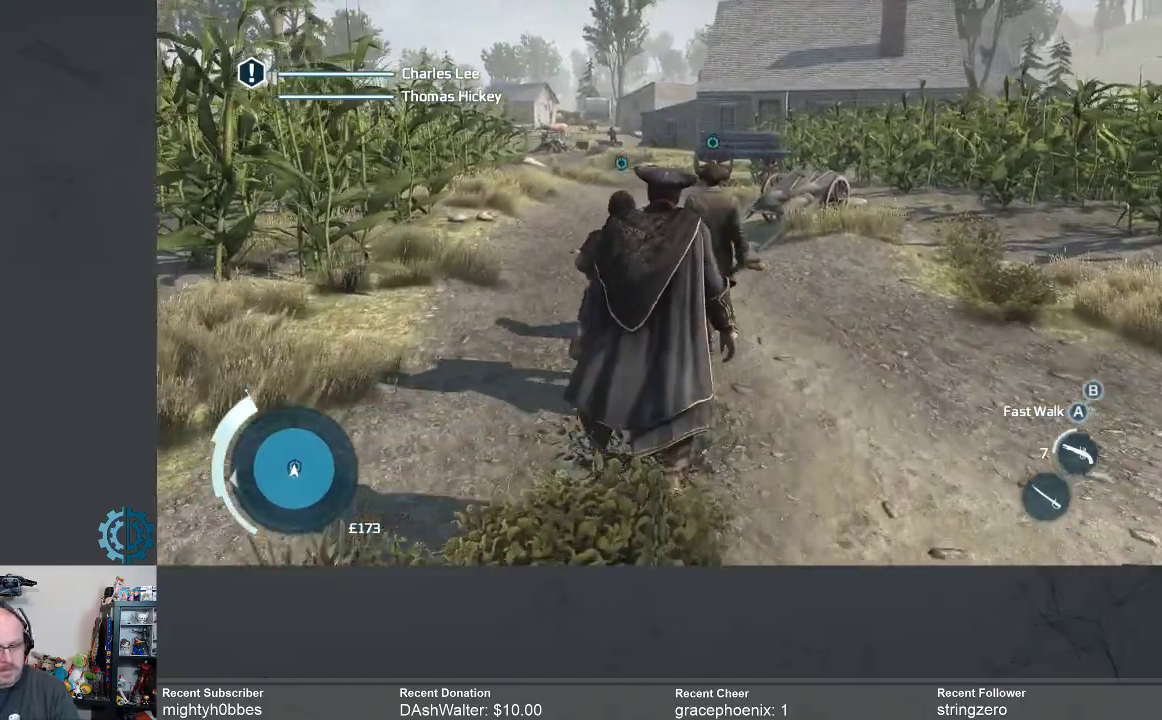
{"buttons": [], "left_stick": "up", "right_stick": "center", "events": []}
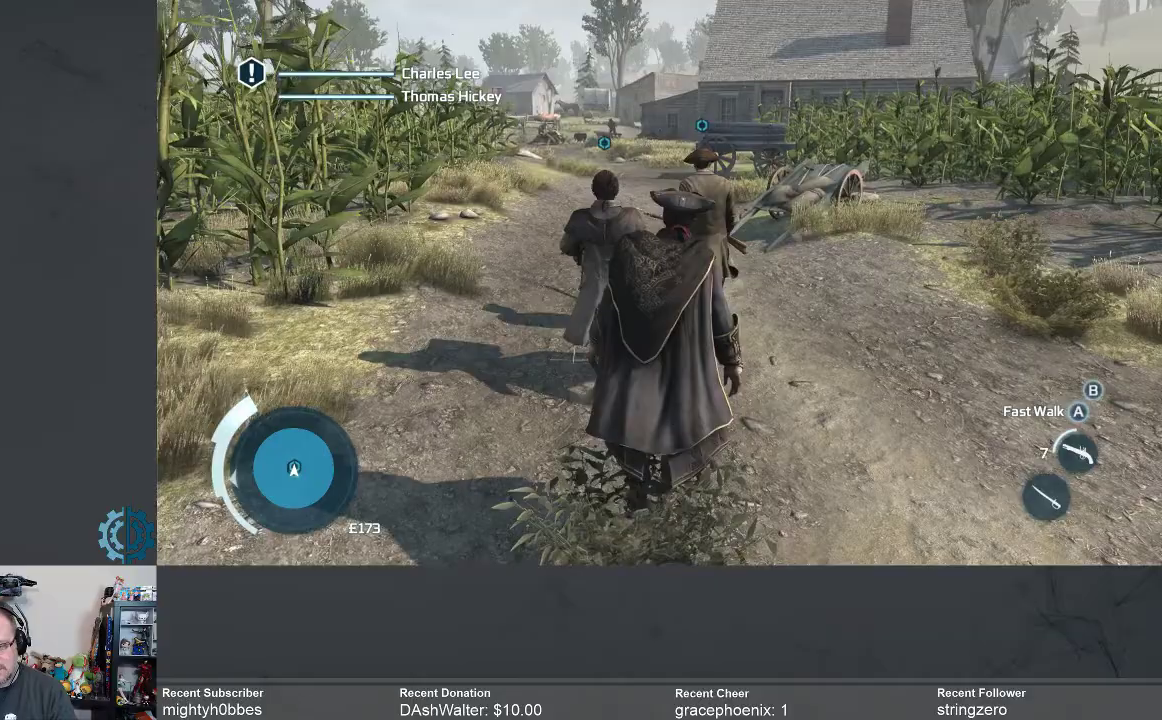
{"buttons": [], "left_stick": "up", "right_stick": "center", "events": []}
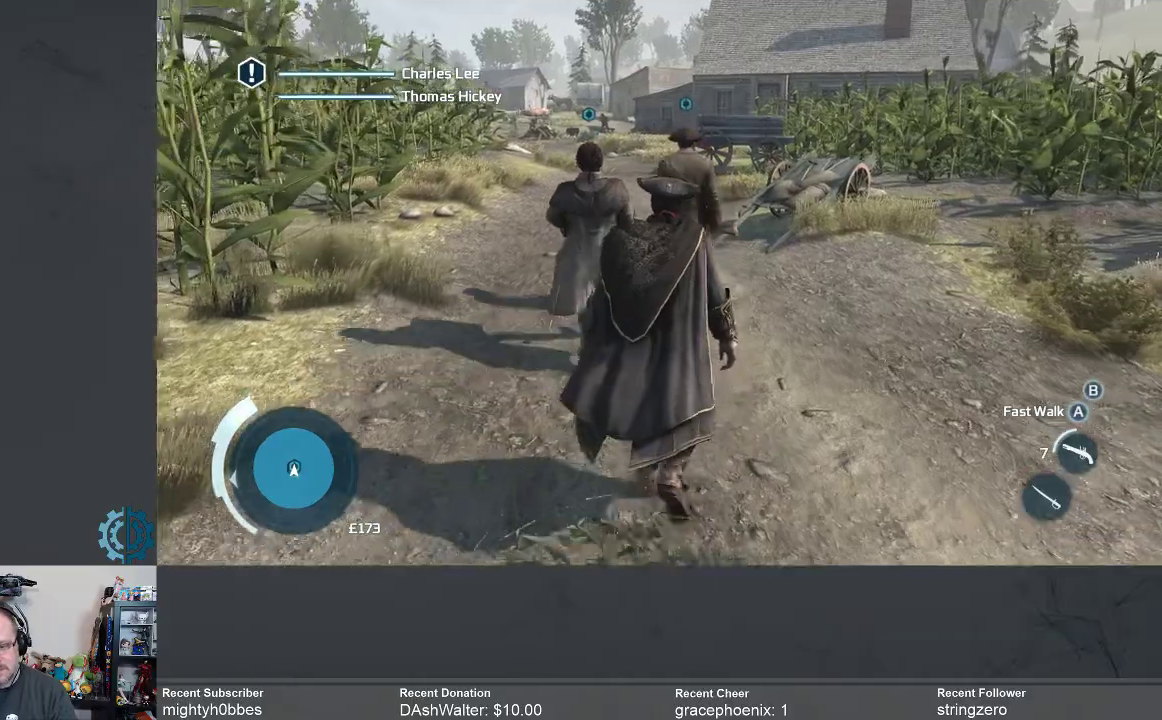
{"buttons": [], "left_stick": "up", "right_stick": "center", "events": []}
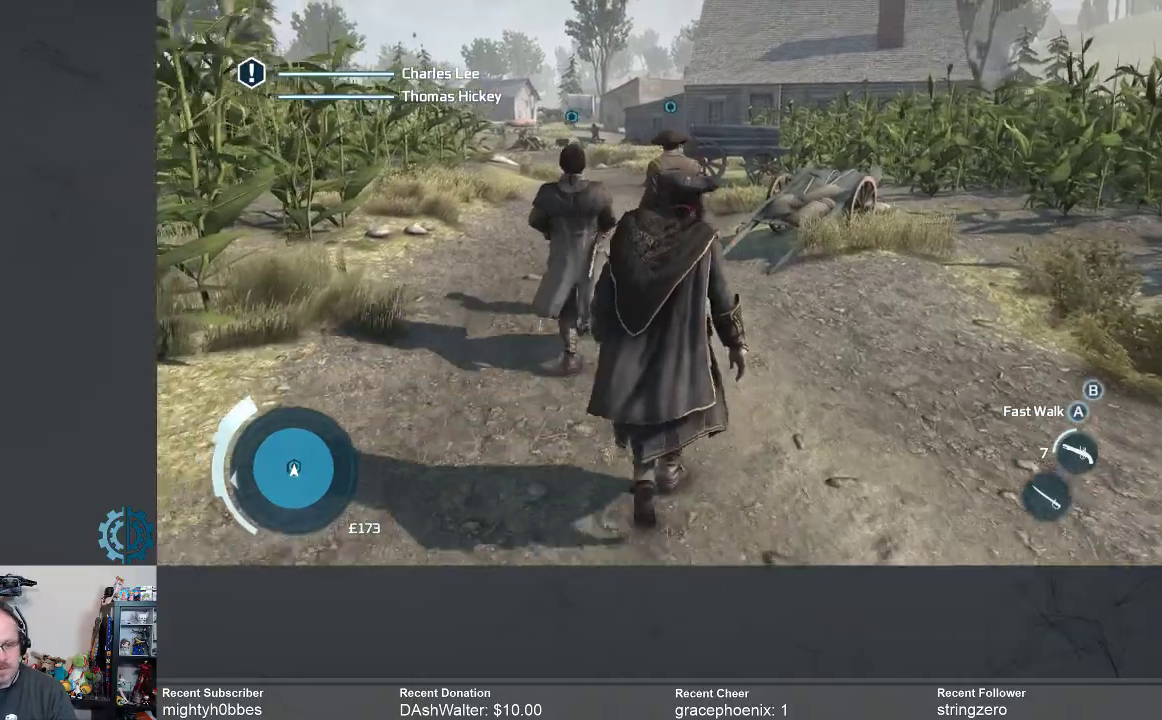
{"buttons": [], "left_stick": "up", "right_stick": "center", "events": []}
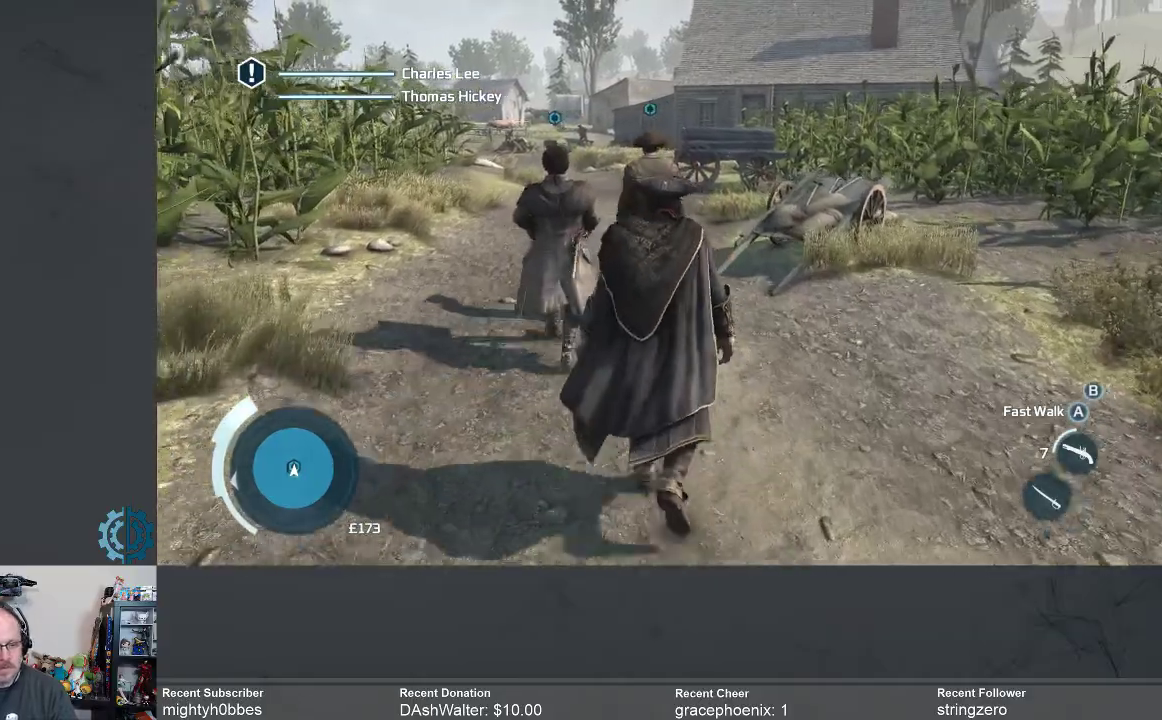
{"buttons": [], "left_stick": "up", "right_stick": "center", "events": []}
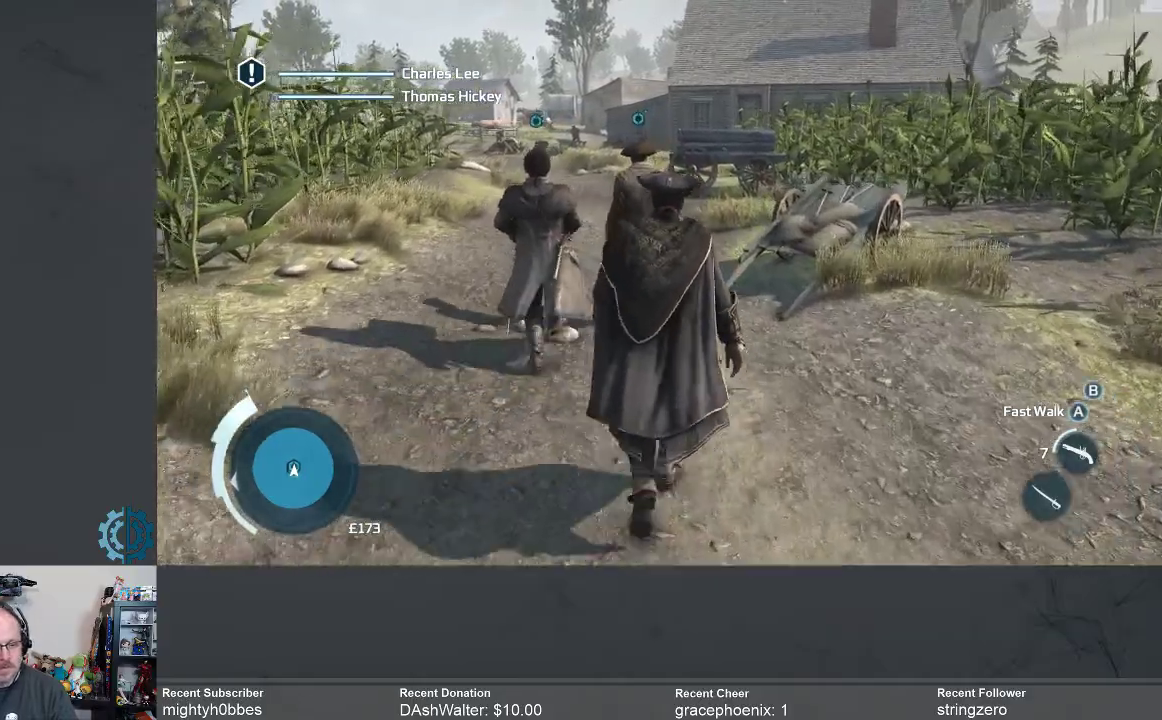
{"buttons": [], "left_stick": "up", "right_stick": "center", "events": [[133, "R2", "down"], [333, "R2", "up"]]}
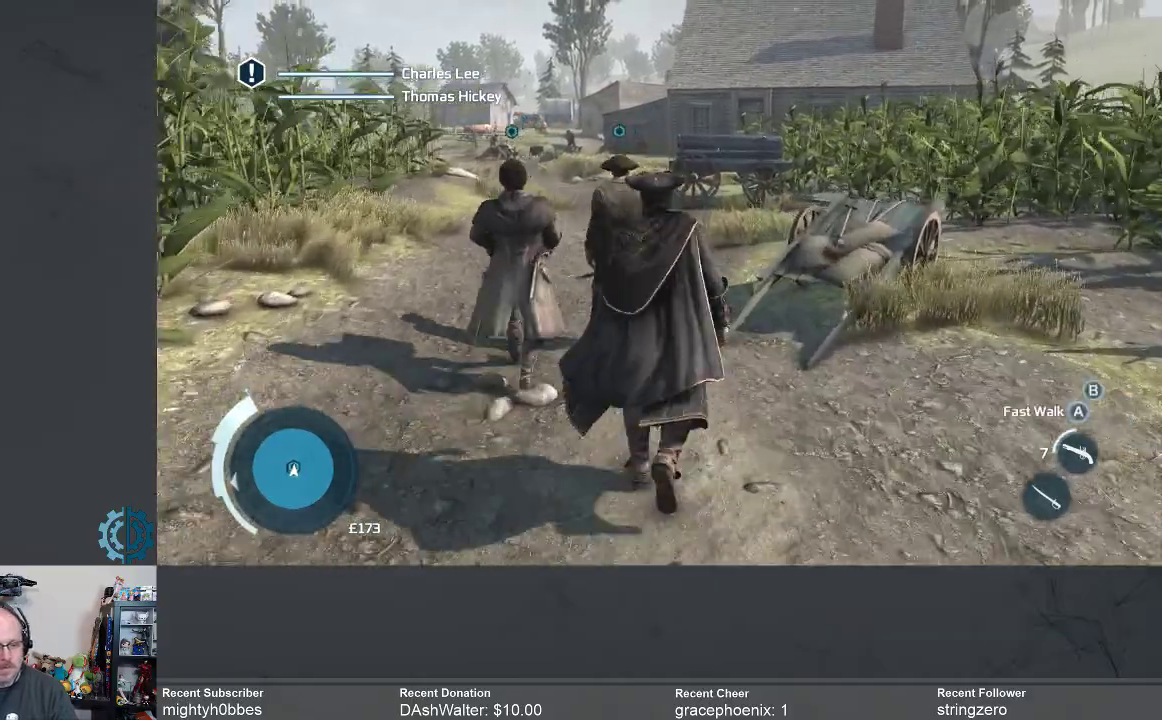
{"buttons": [], "left_stick": "up", "right_stick": "center", "events": []}
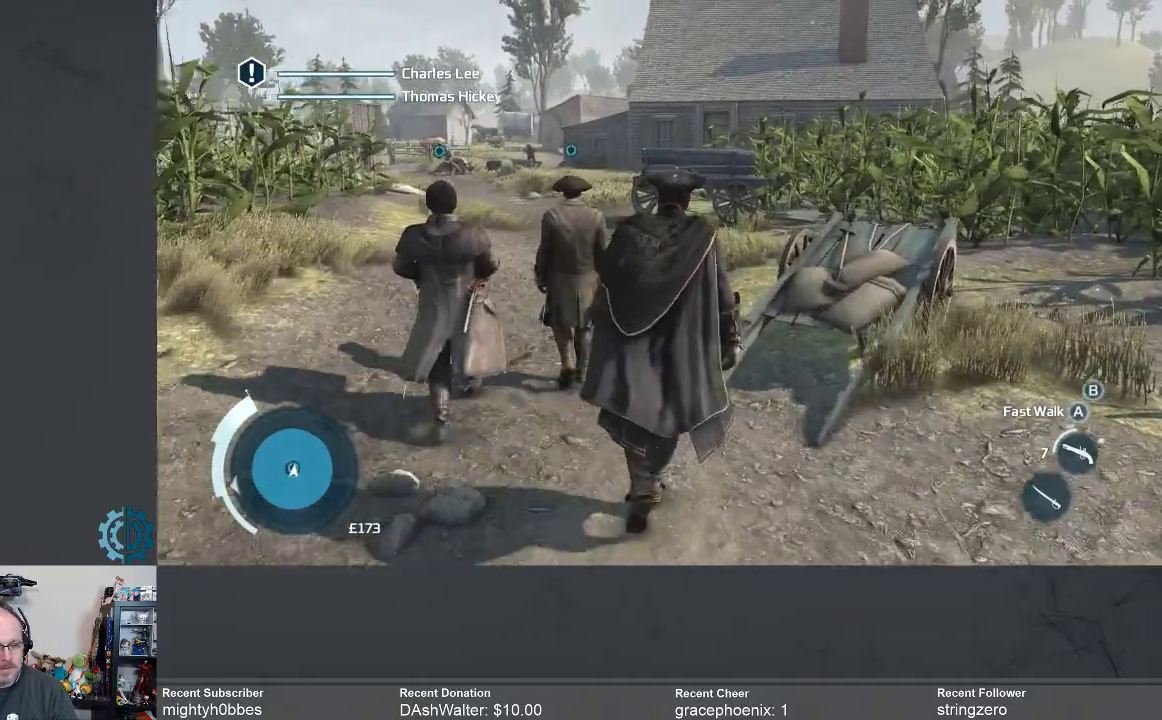
{"buttons": [], "left_stick": "up", "right_stick": "center", "events": []}
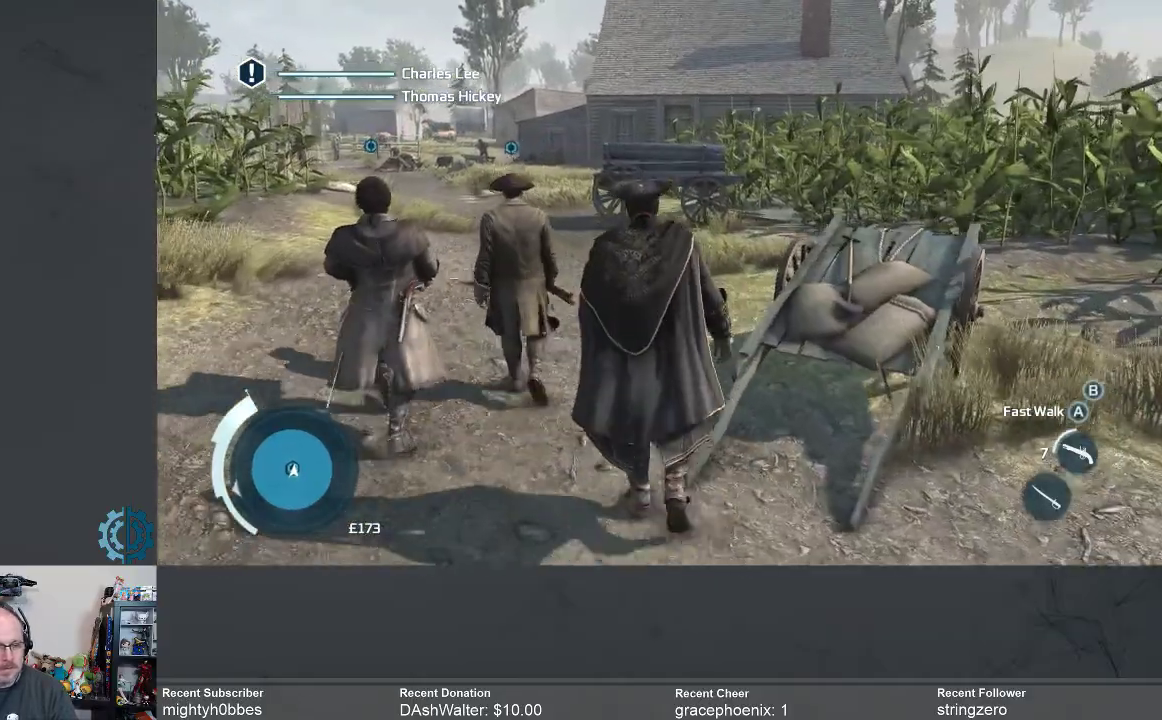
{"buttons": ["A"], "left_stick": "up", "right_stick": "center", "events": [[300, "A", "down"]]}
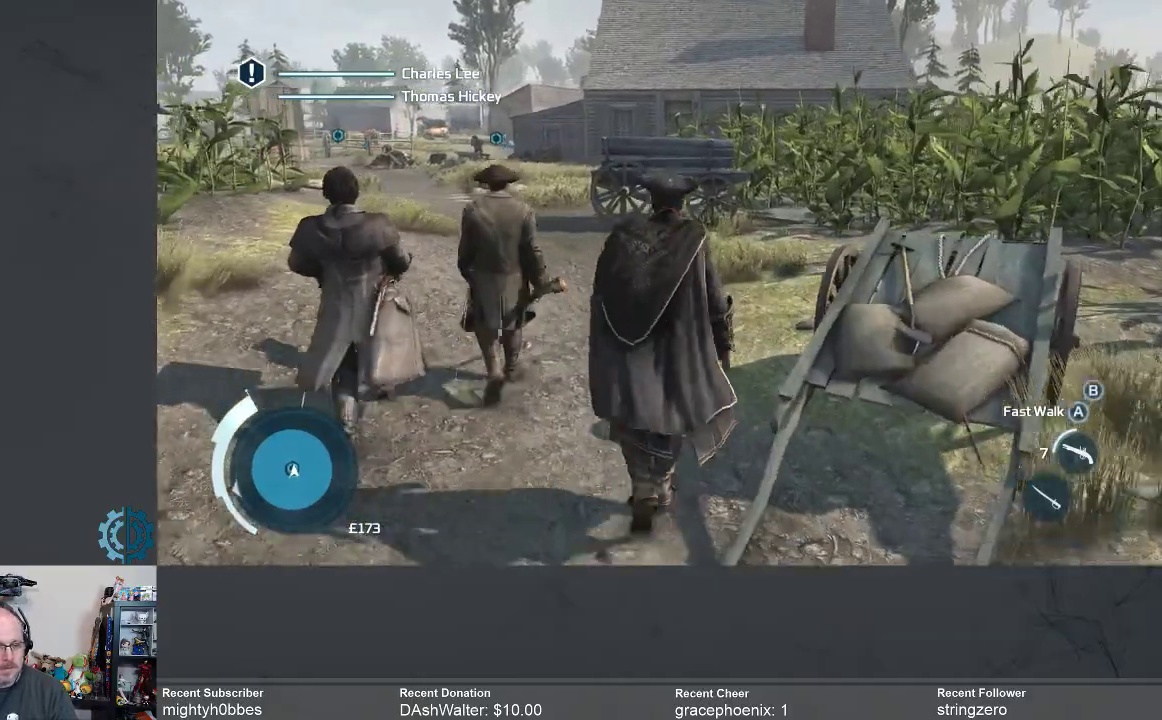
{"buttons": ["A"], "left_stick": "up", "right_stick": "center", "events": []}
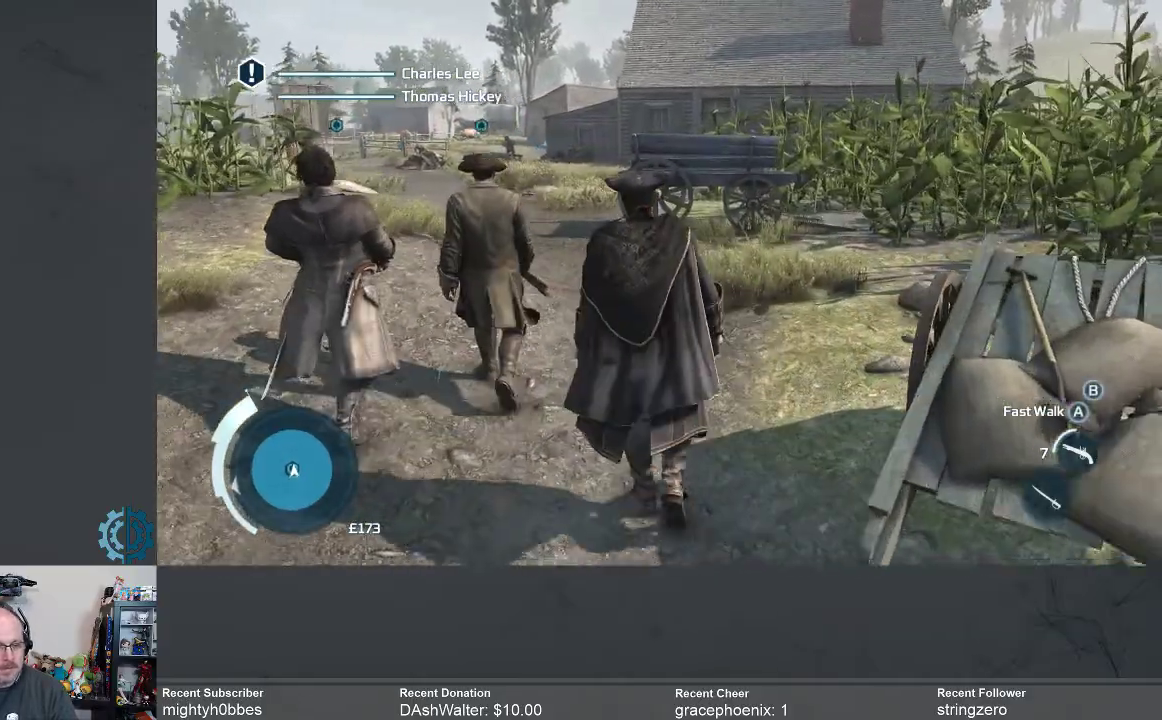
{"buttons": ["A"], "left_stick": "up", "right_stick": "center", "events": []}
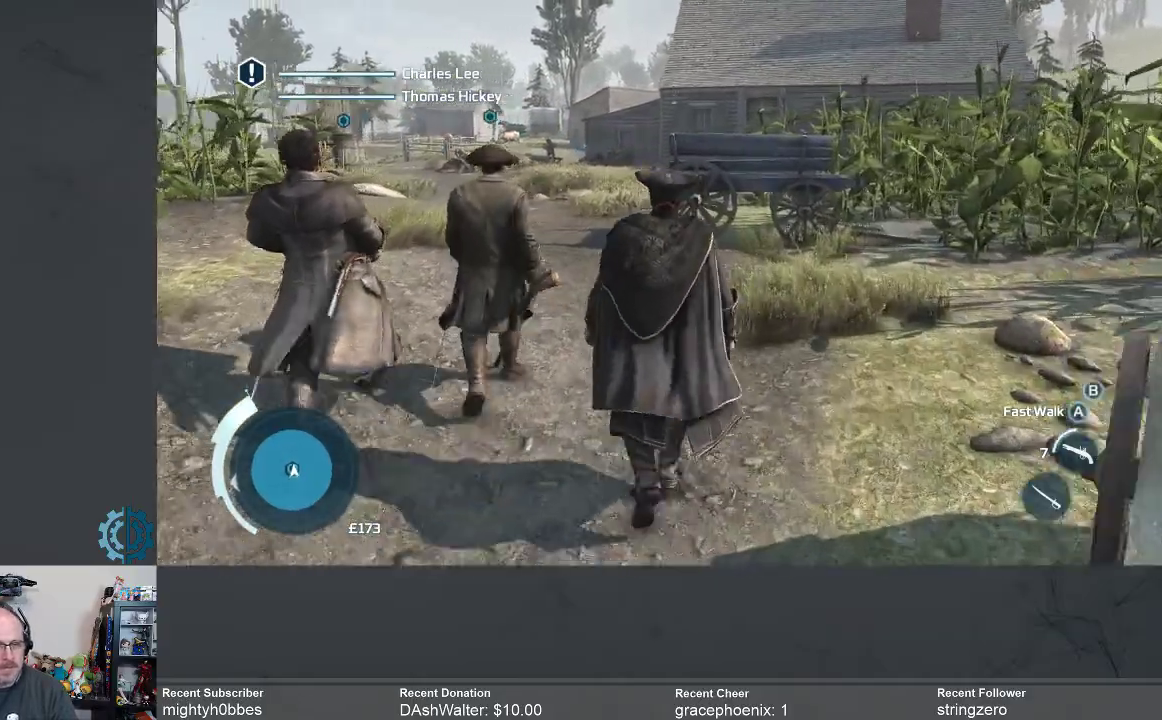
{"buttons": ["A"], "left_stick": "up", "right_stick": "center", "events": []}
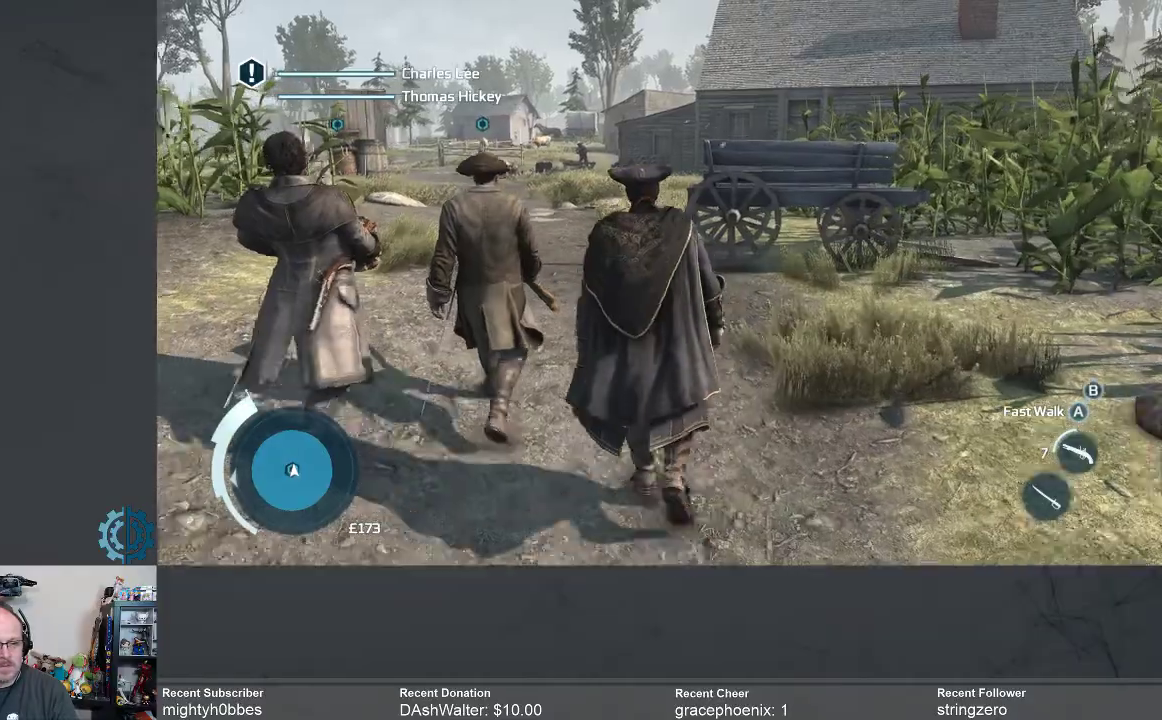
{"buttons": ["A"], "left_stick": "up", "right_stick": "center", "events": []}
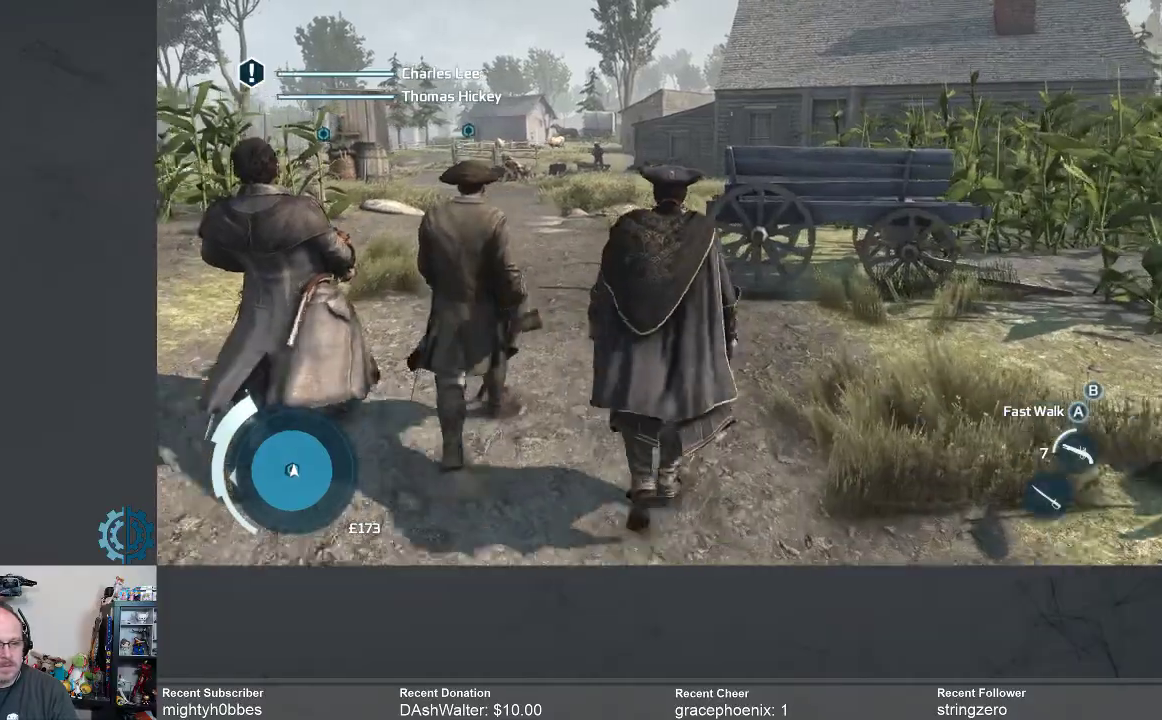
{"buttons": [], "left_stick": "up", "right_stick": "center", "events": [[267, "A", "up"]]}
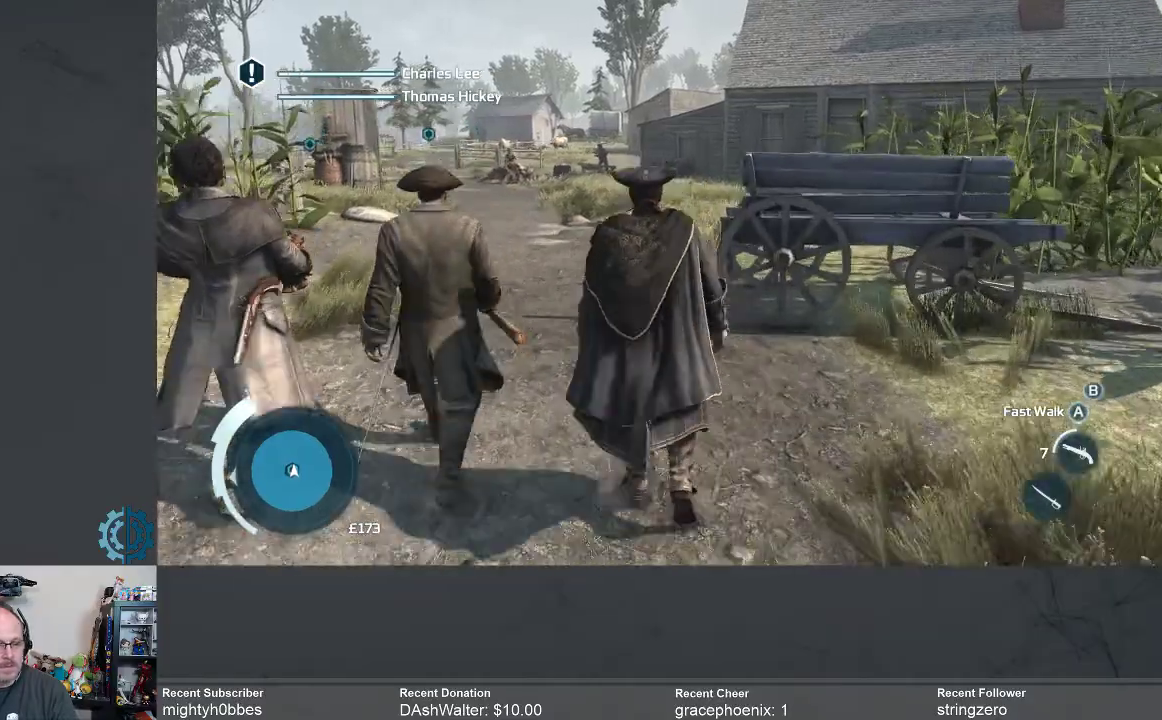
{"buttons": [], "left_stick": "up", "right_stick": "center", "events": []}
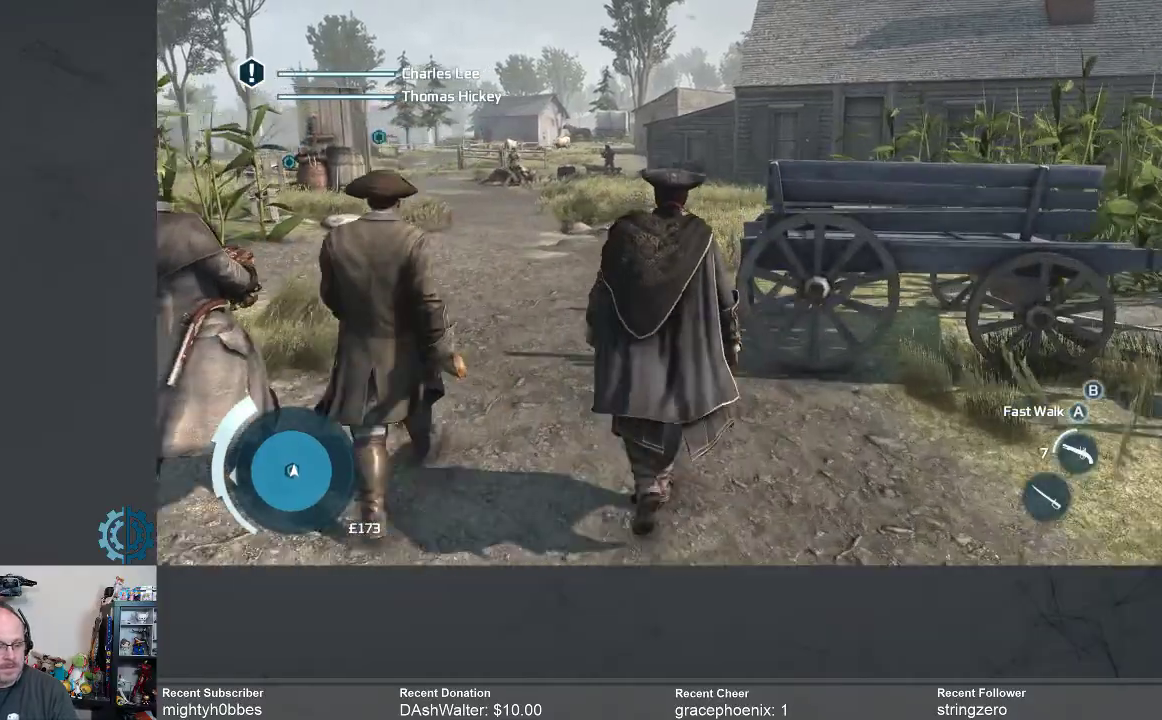
{"buttons": [], "left_stick": "up", "right_stick": "center", "events": [[100, "right_stick", "left"], [200, "right_stick", "center"]]}
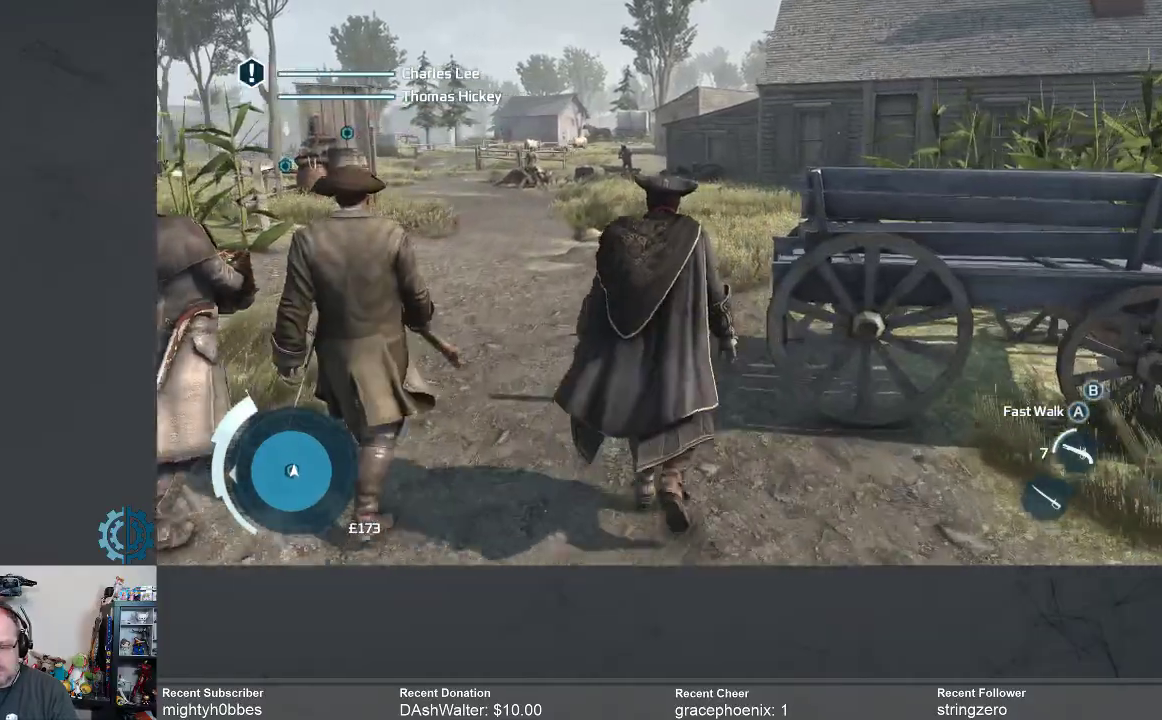
{"buttons": [], "left_stick": "up", "right_stick": "center", "events": []}
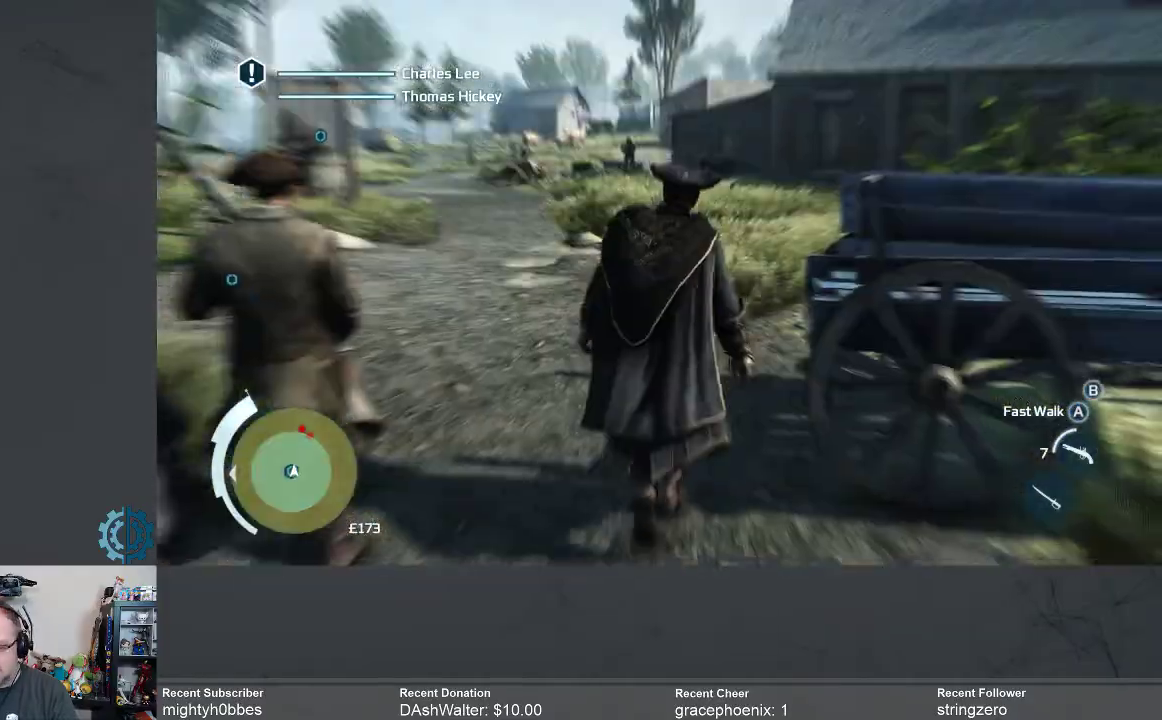
{"buttons": [], "left_stick": "up", "right_stick": "center", "events": [[167, "right_stick", "left"], [233, "right_stick", "center"]]}
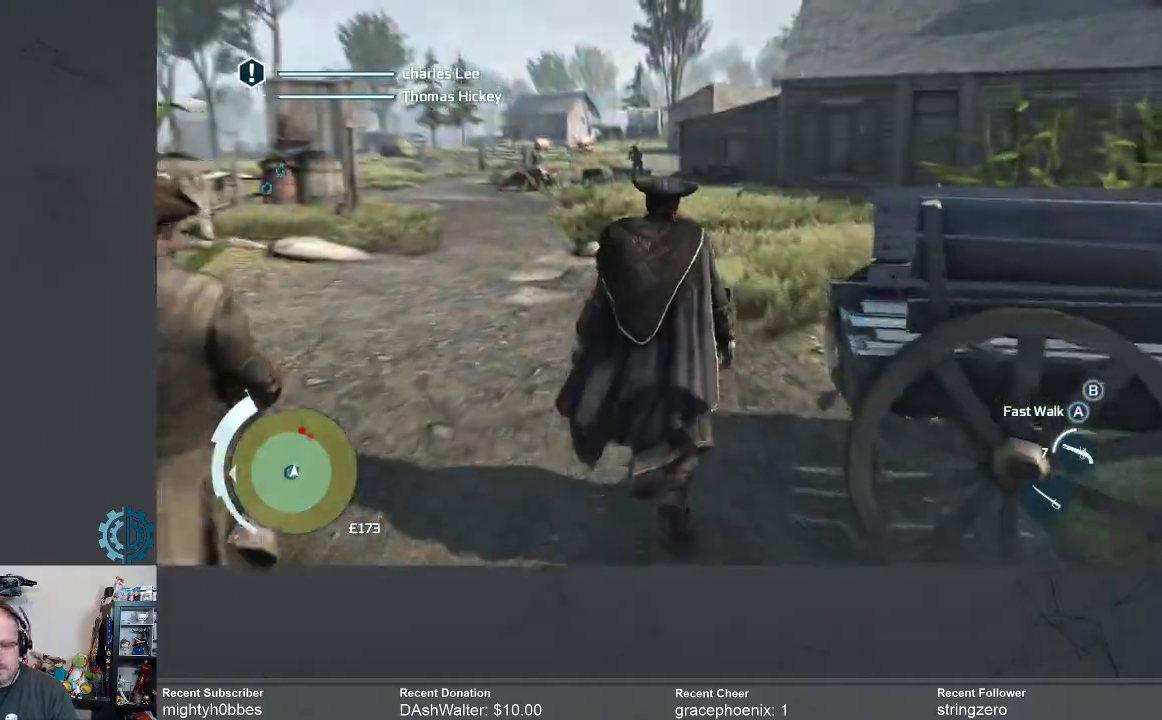
{"buttons": [], "left_stick": "center", "right_stick": "center", "events": [[467, "left_stick", "center"]]}
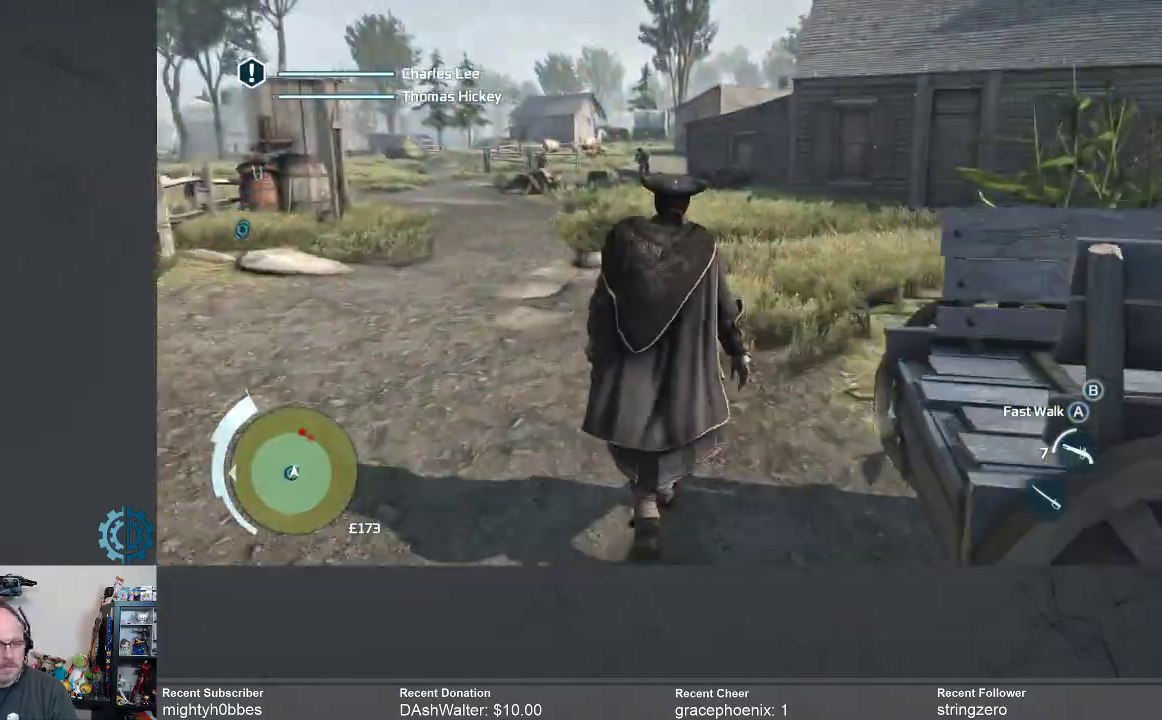
{"buttons": [], "left_stick": "center", "right_stick": "left", "events": [[100, "right_stick", "left"], [267, "right_stick", "center"], [467, "right_stick", "left"]]}
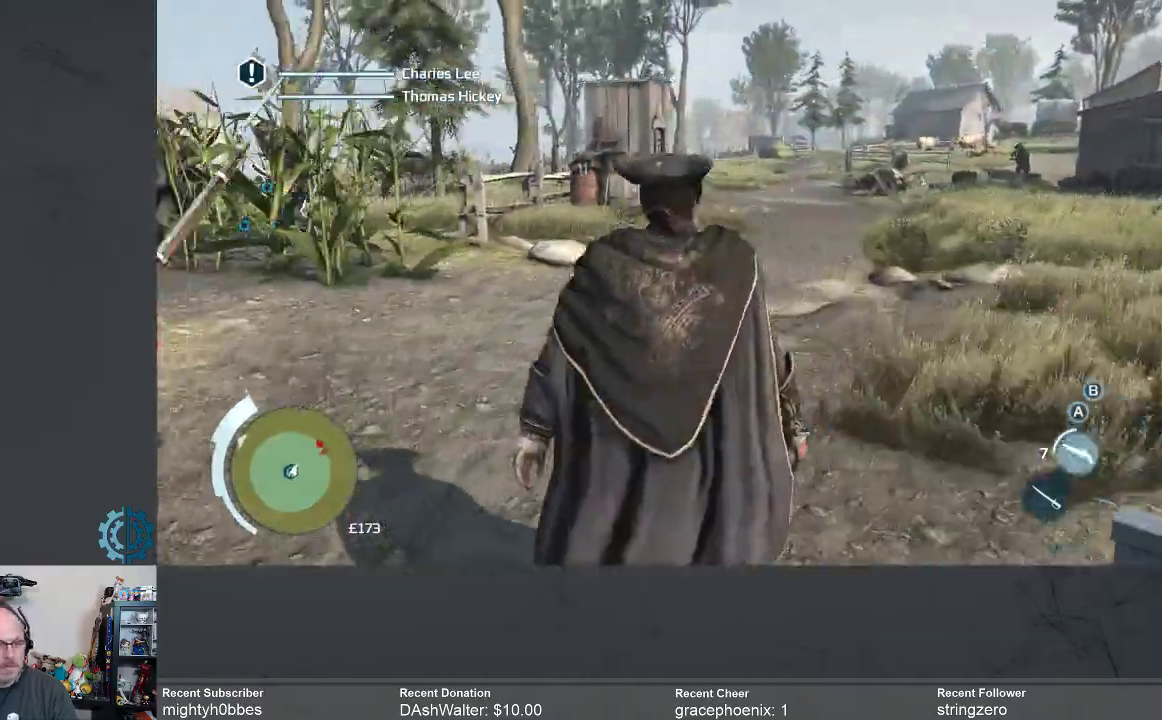
{"buttons": [], "left_stick": "center", "right_stick": "center", "events": [[233, "right_stick", "center"]]}
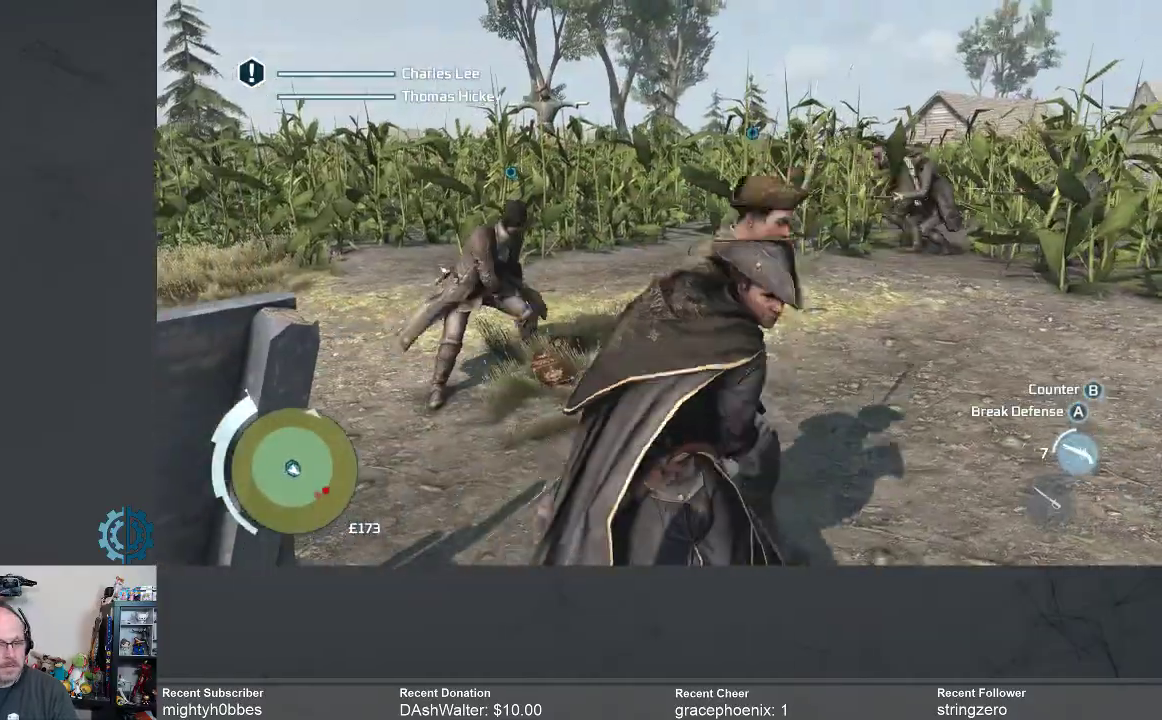
{"buttons": [], "left_stick": "up-right", "right_stick": "center", "events": [[133, "left_stick", "right"], [300, "right_stick", "down-left"], [367, "left_stick", "up-right"], [433, "right_stick", "center"]]}
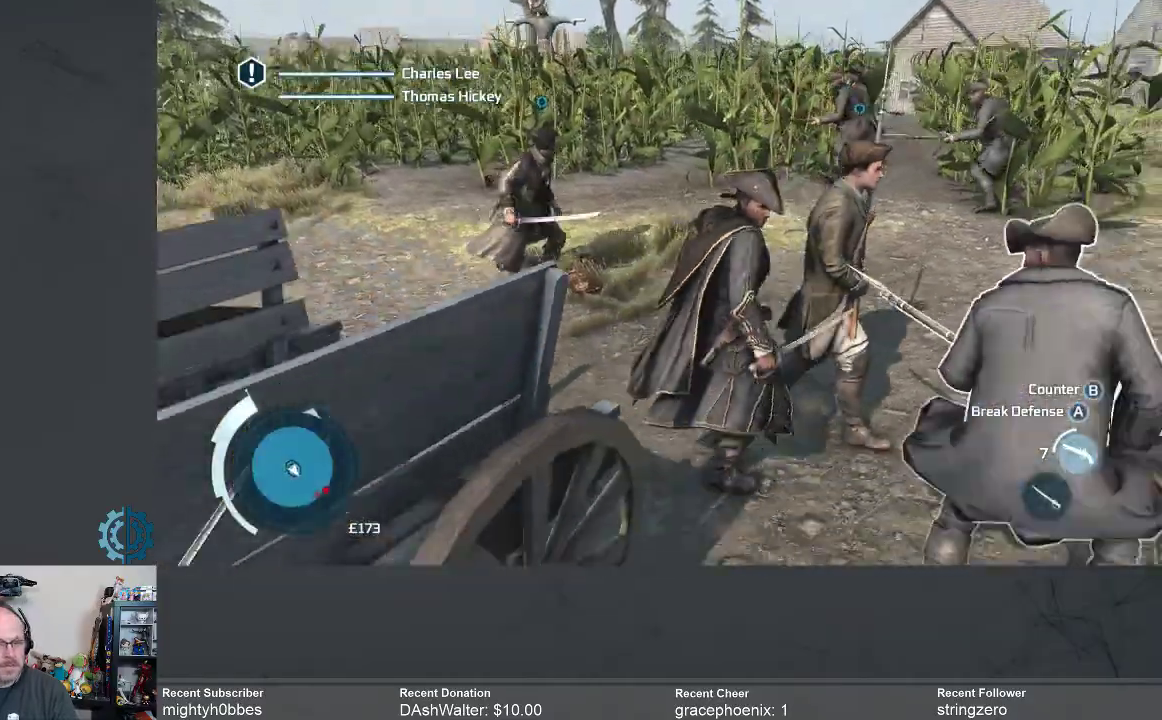
{"buttons": [], "left_stick": "center", "right_stick": "center", "events": [[100, "Y", "down"], [167, "Y", "up"], [200, "left_stick", "center"]]}
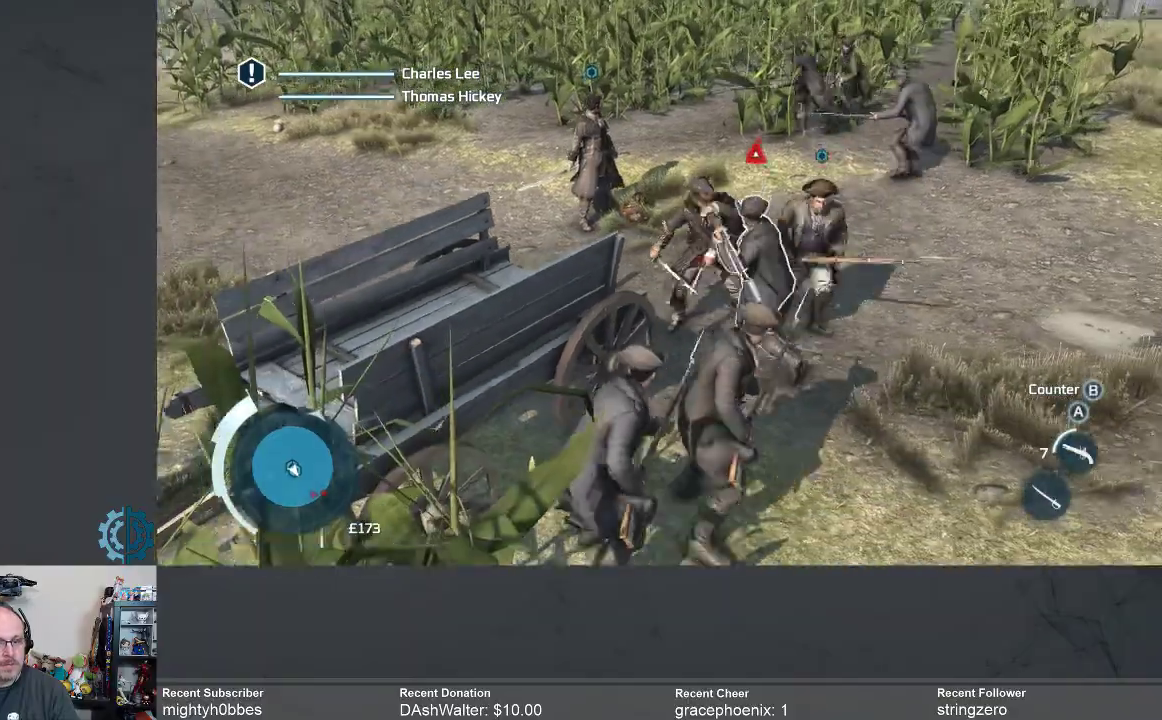
{"buttons": [], "left_stick": "center", "right_stick": "center", "events": []}
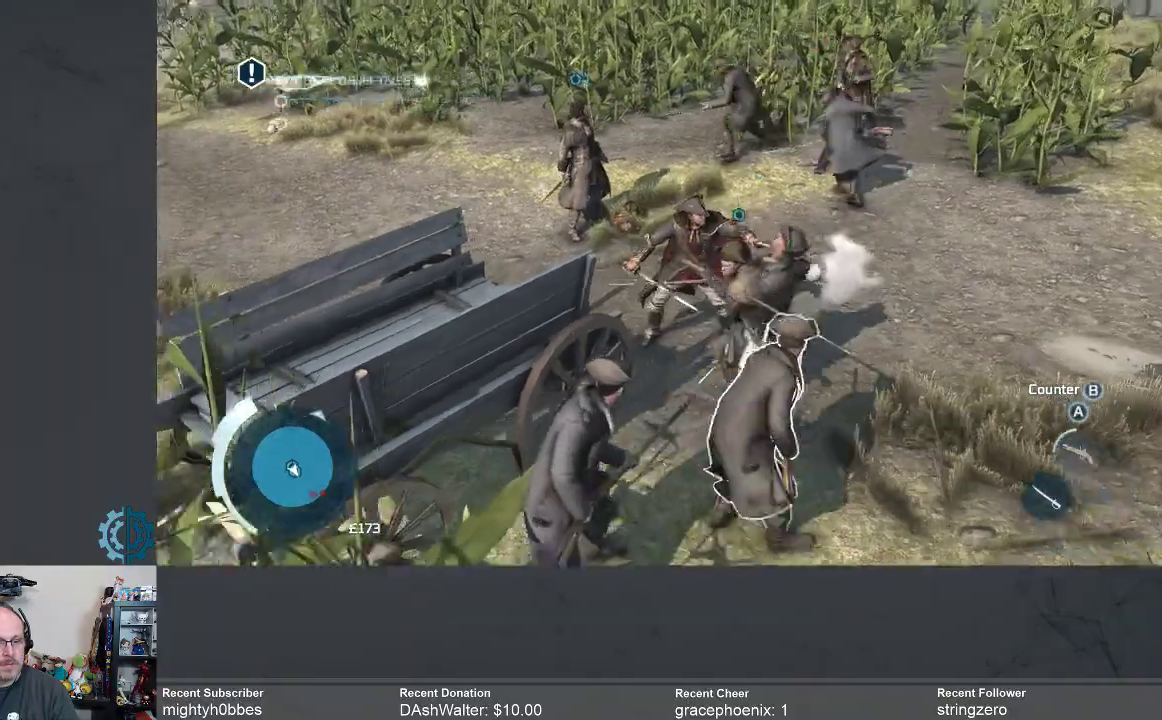
{"buttons": [], "left_stick": "down-right", "right_stick": "center", "events": [[167, "left_stick", "down-right"]]}
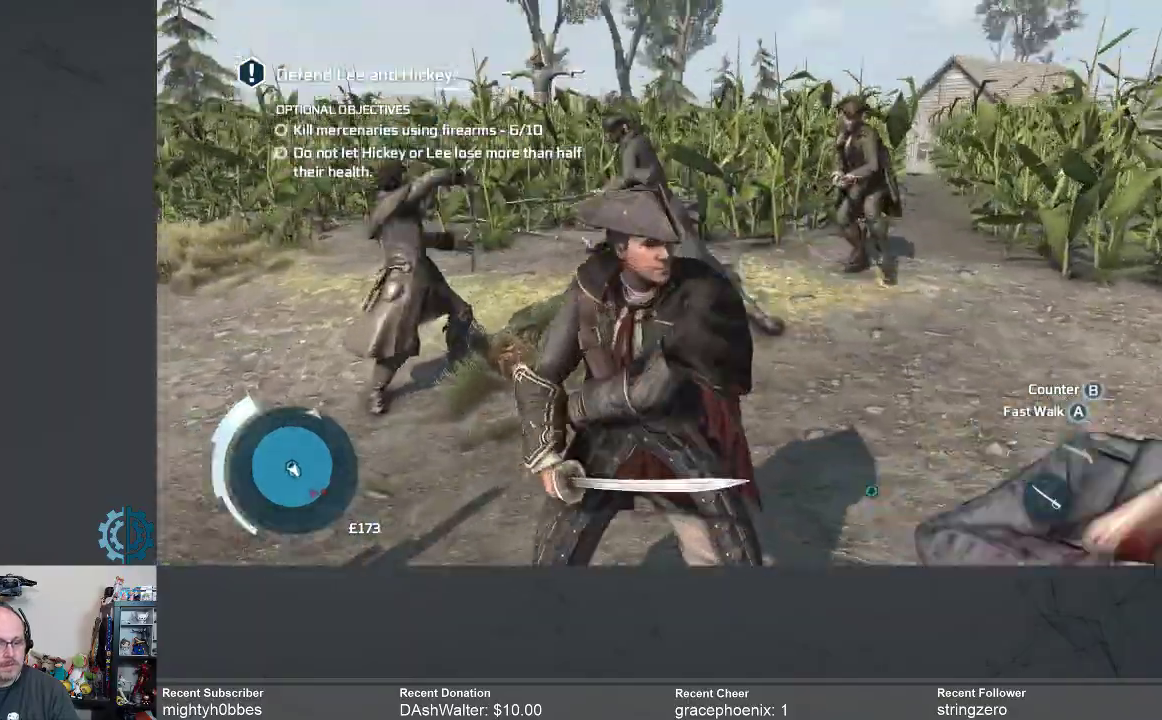
{"buttons": [], "left_stick": "down-right", "right_stick": "center"}
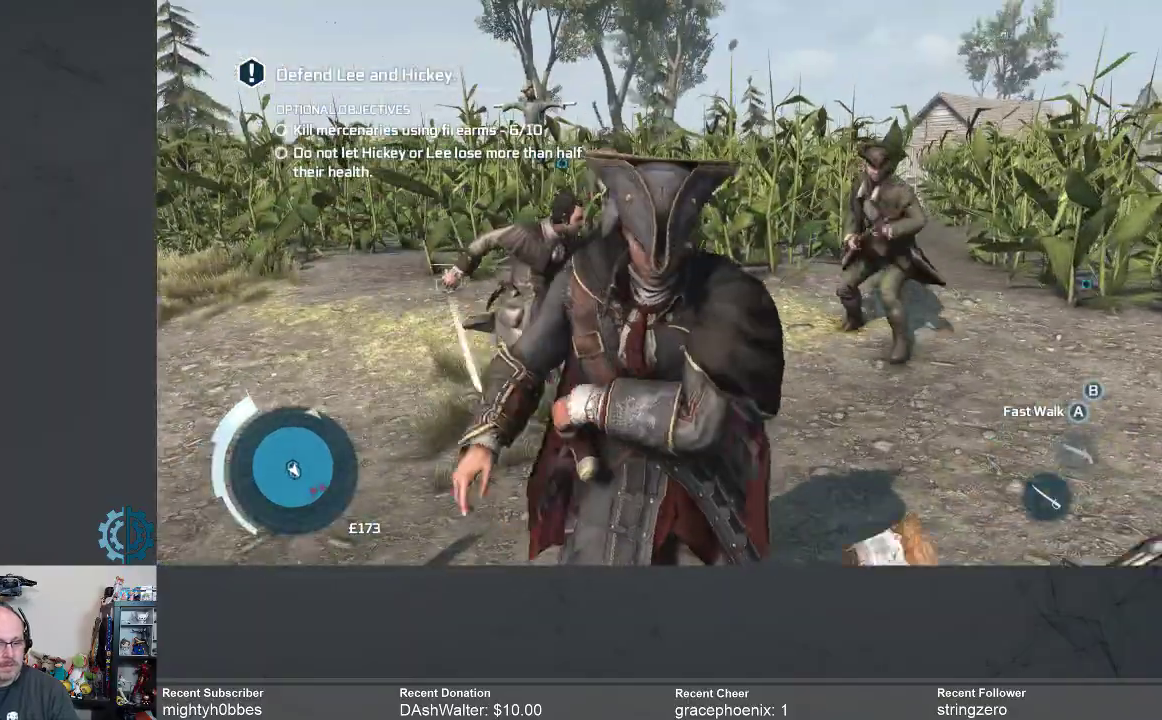
{"buttons": [], "left_stick": "right", "right_stick": "center"}
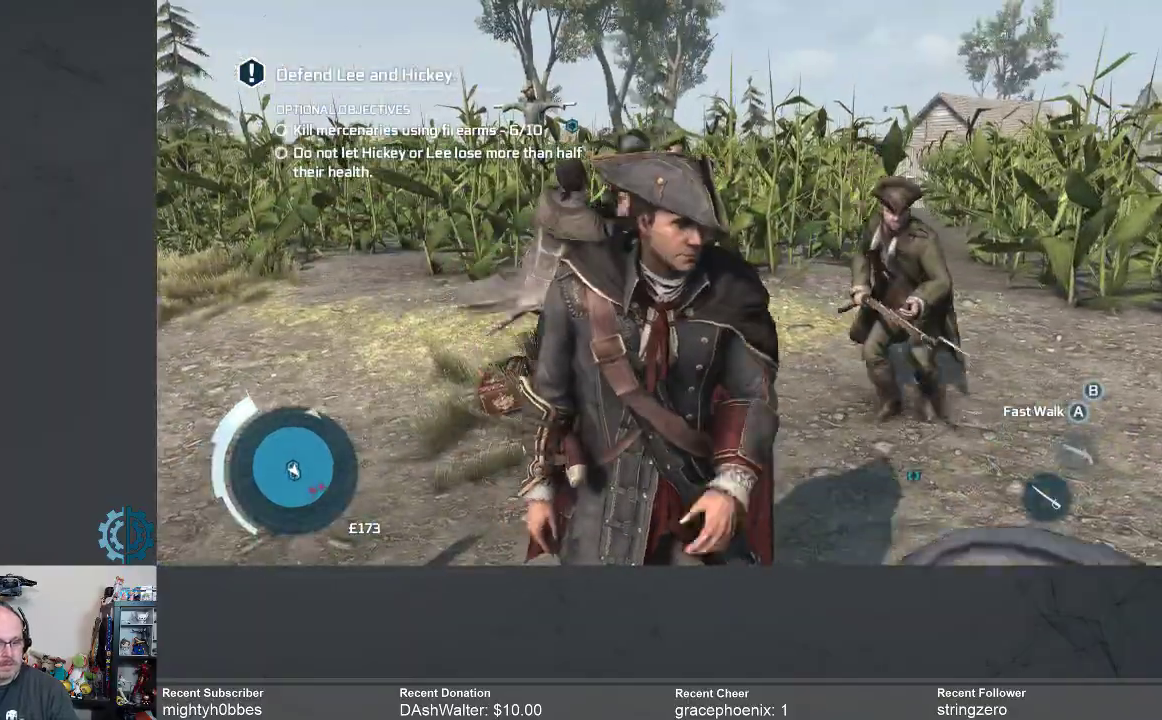
{"buttons": [], "left_stick": "up", "right_stick": "center", "events": [[33, "X", "down"], [100, "X", "up"], [133, "left_stick", "up-right"], [167, "X", "down"], [267, "X", "up"], [367, "X", "down"], [433, "X", "up"], [433, "left_stick", "up"]]}